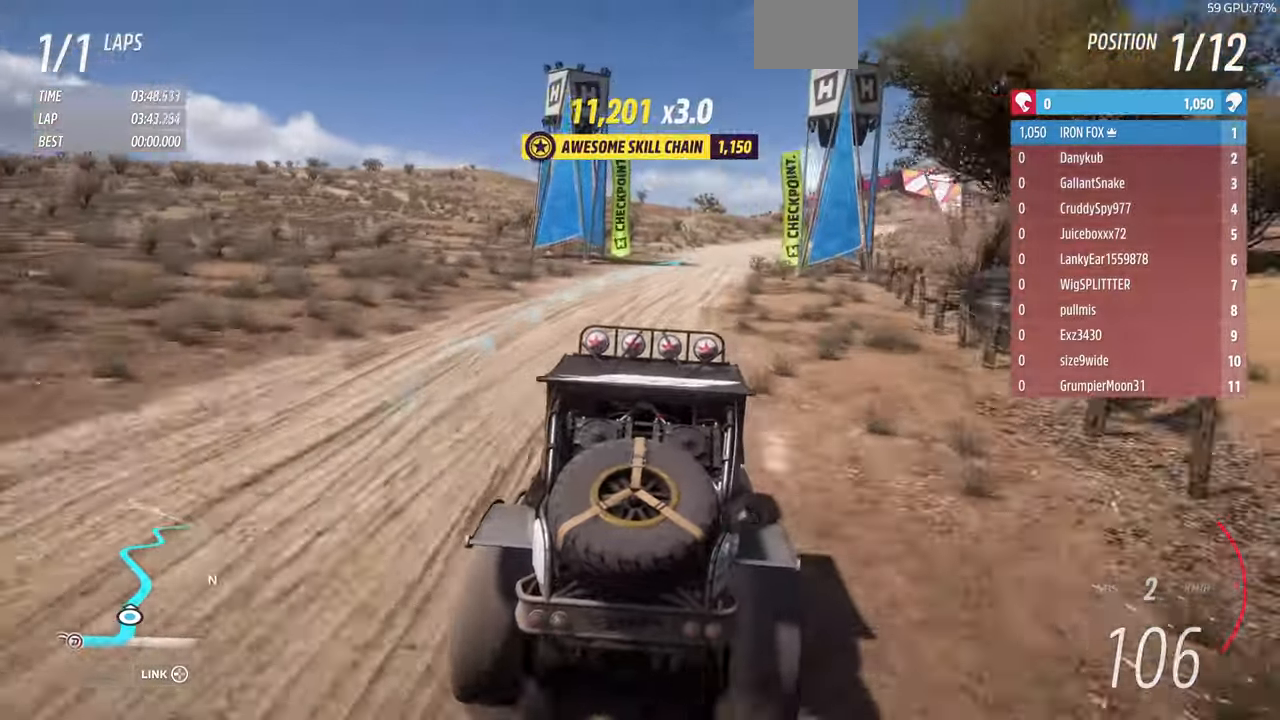
Gameplay with a controller (PlayStation layout); each line is a JSON object with the inputs held at the frame after it (dt_ms = milliseconds from this image to that frame). "events" lists button and stick changes between this image and that frame as [ms after this image, input, new state], when the widget could be followed in between. Not read: START.
{"dt_ms": 500, "buttons": ["R2"], "left_stick": "up", "right_stick": "up", "events": []}
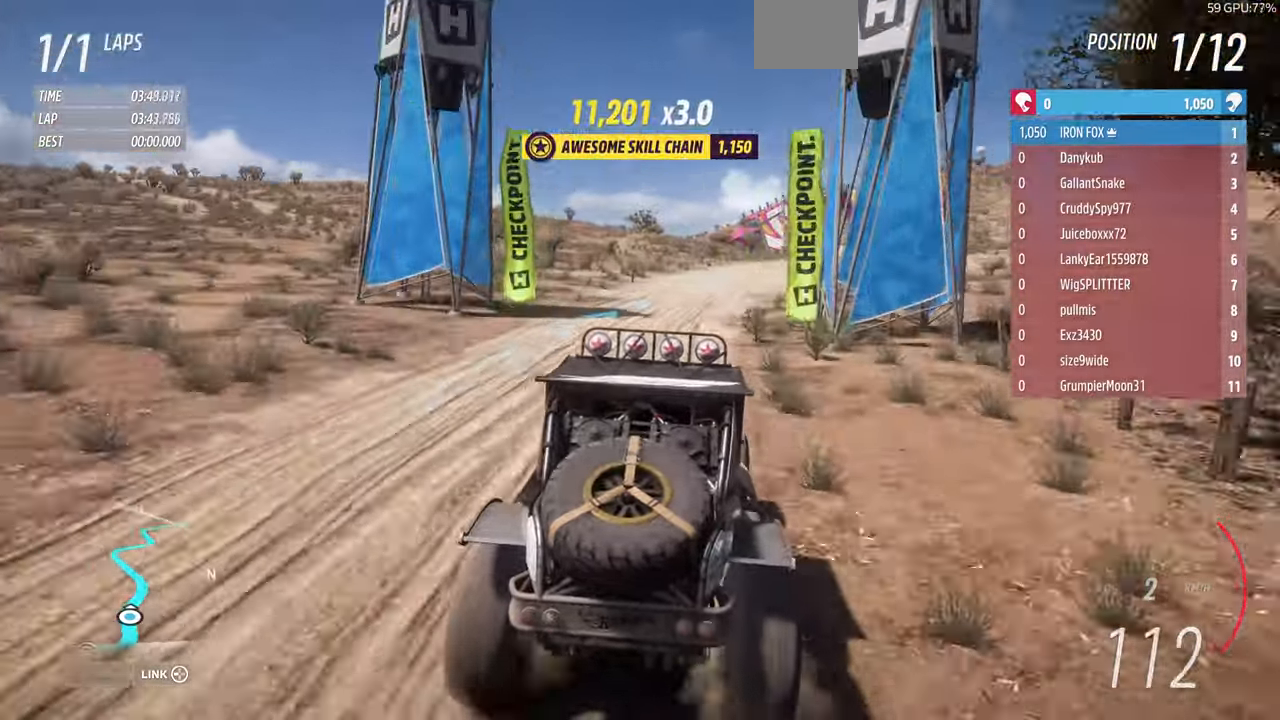
{"dt_ms": 500, "buttons": ["R2"], "left_stick": "up", "right_stick": "center", "events": [[267, "right_stick", "center"]]}
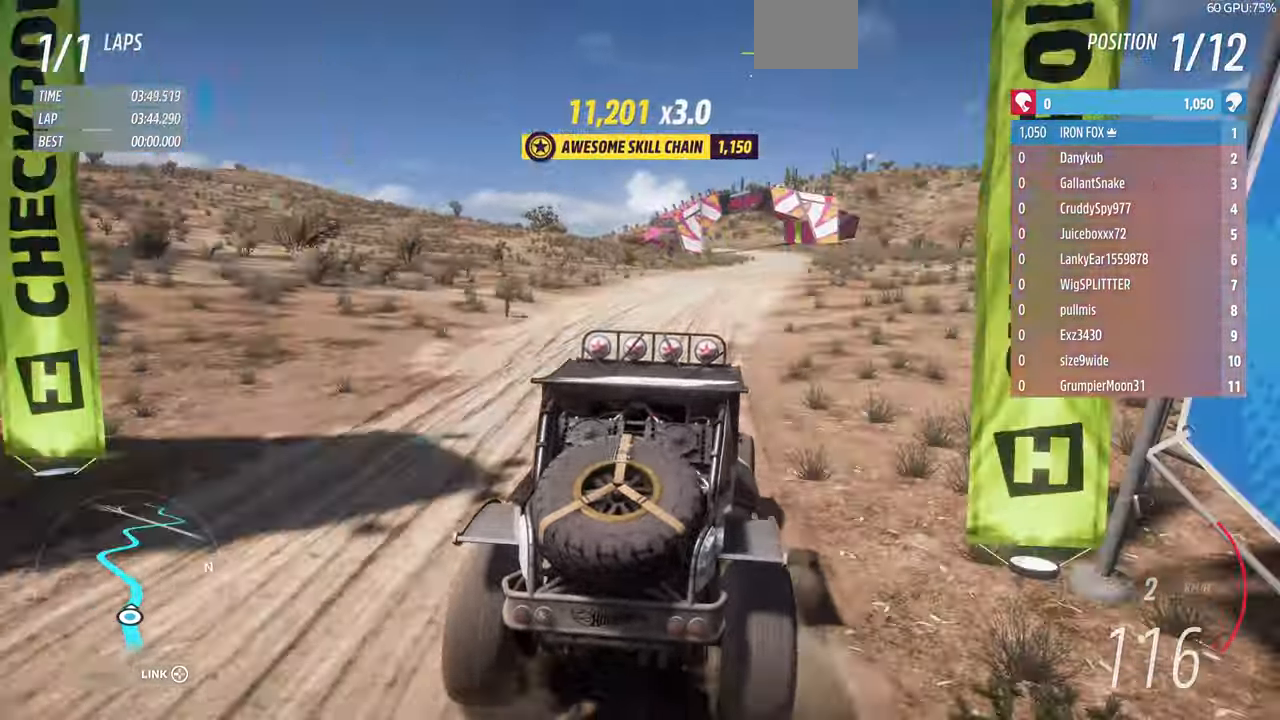
{"dt_ms": 500, "buttons": ["R2"], "left_stick": "up", "right_stick": "center", "events": []}
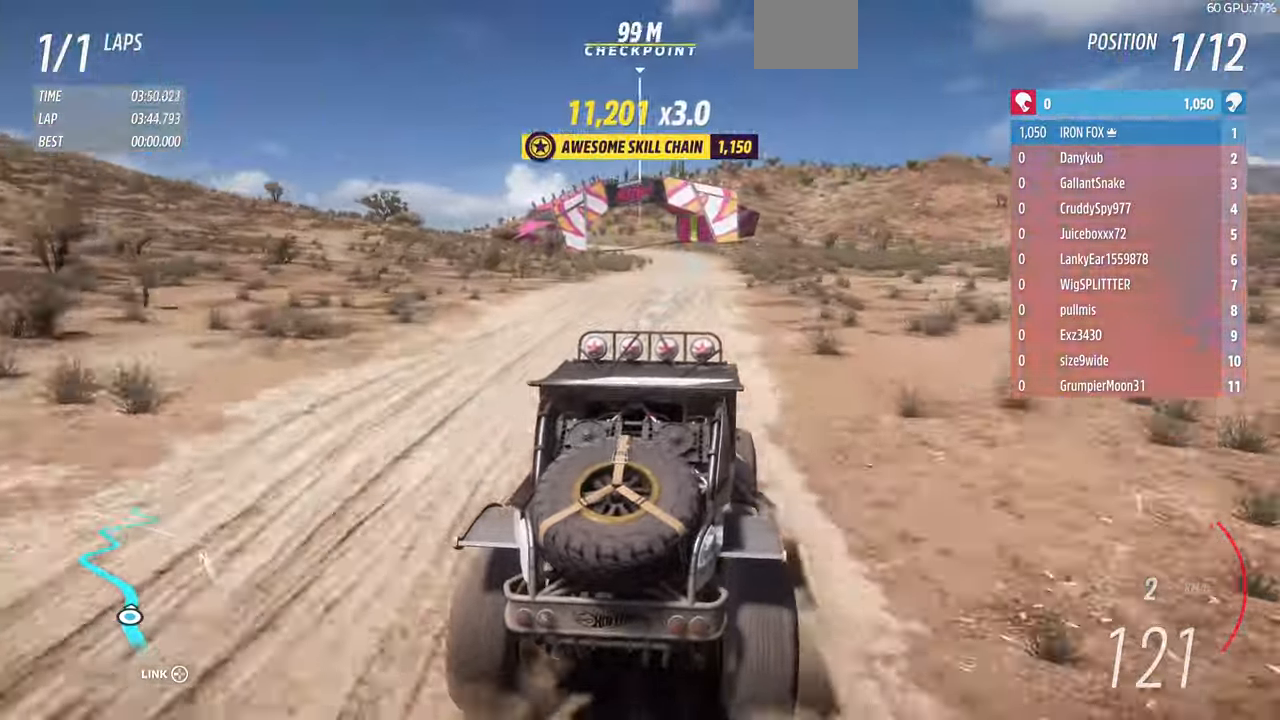
{"dt_ms": 500, "buttons": ["R2"], "left_stick": "up", "right_stick": "center", "events": []}
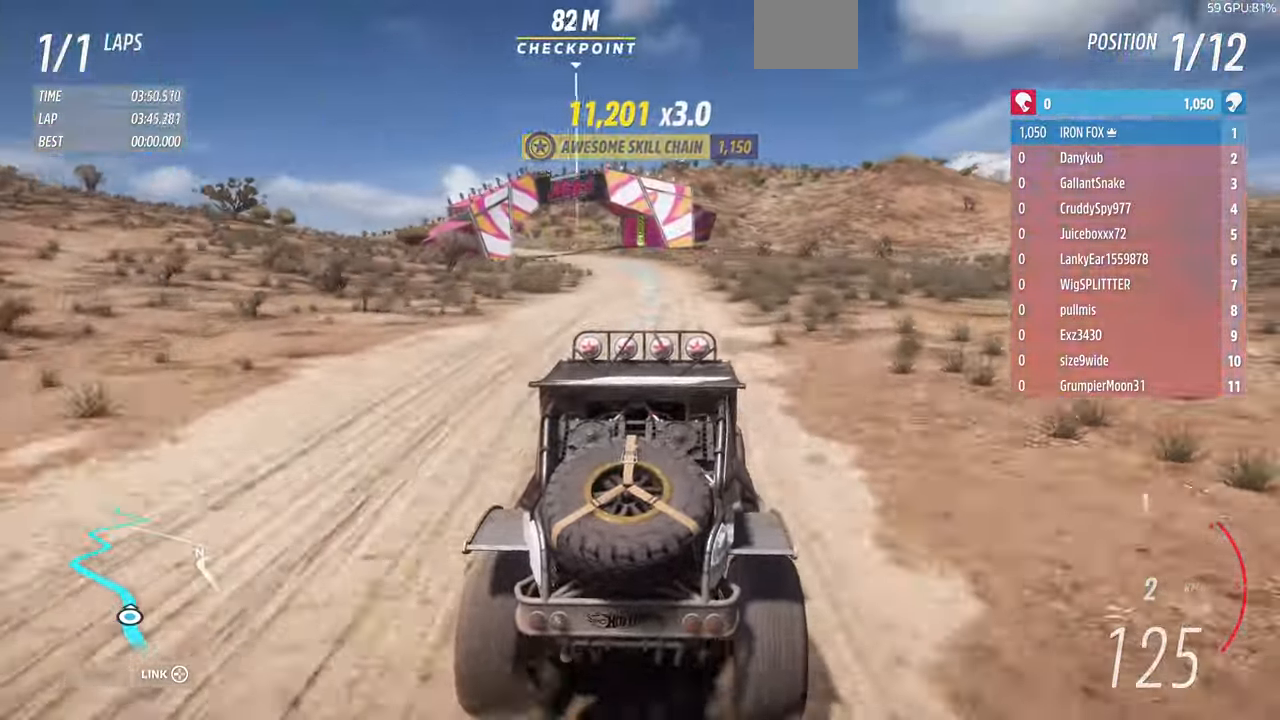
{"dt_ms": 500, "buttons": ["R2"], "left_stick": "up", "right_stick": "center", "events": []}
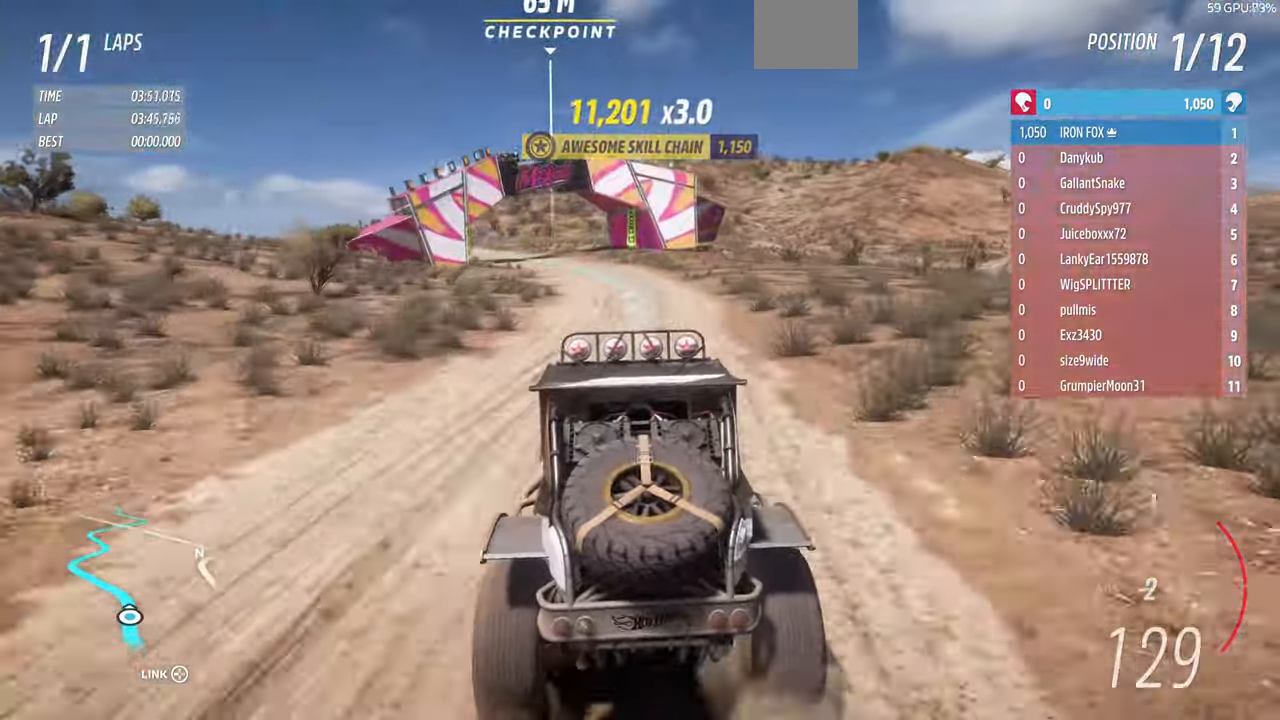
{"dt_ms": 500, "buttons": ["R2"], "left_stick": "up", "right_stick": "center", "events": []}
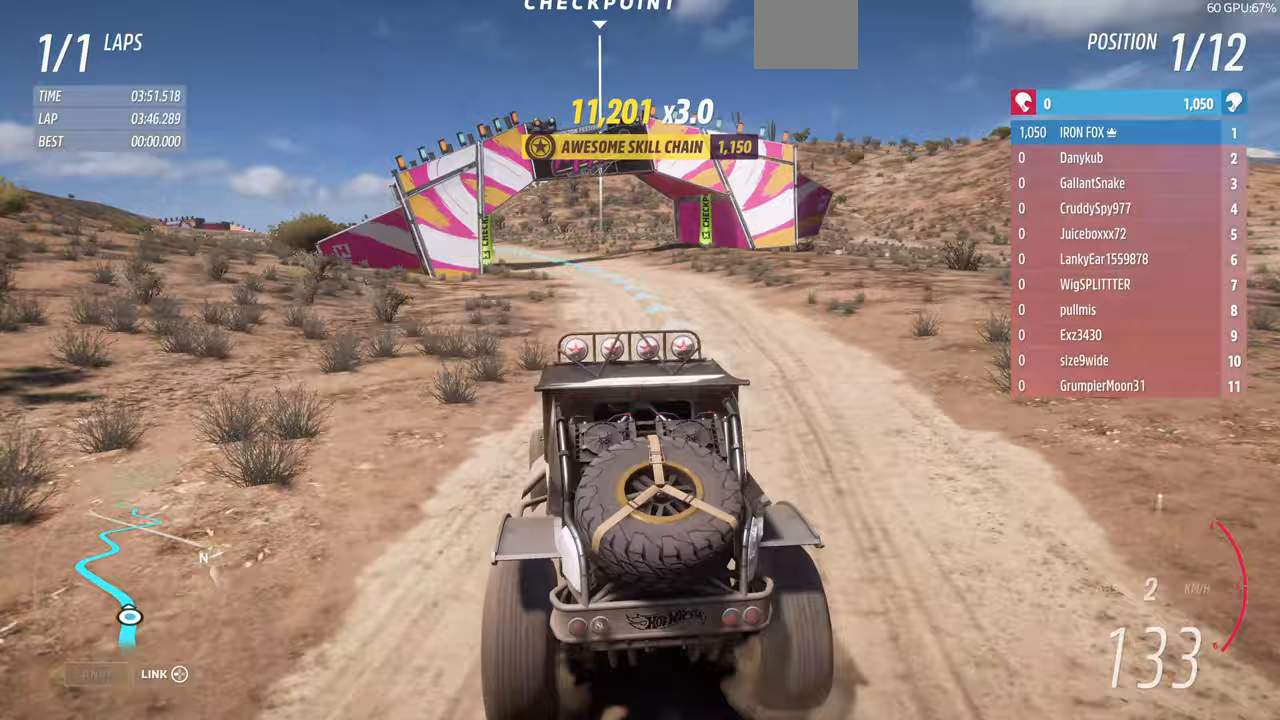
{"dt_ms": 500, "buttons": ["R1", "R2"], "left_stick": "up", "right_stick": "center", "events": [[400, "R1", "down"]]}
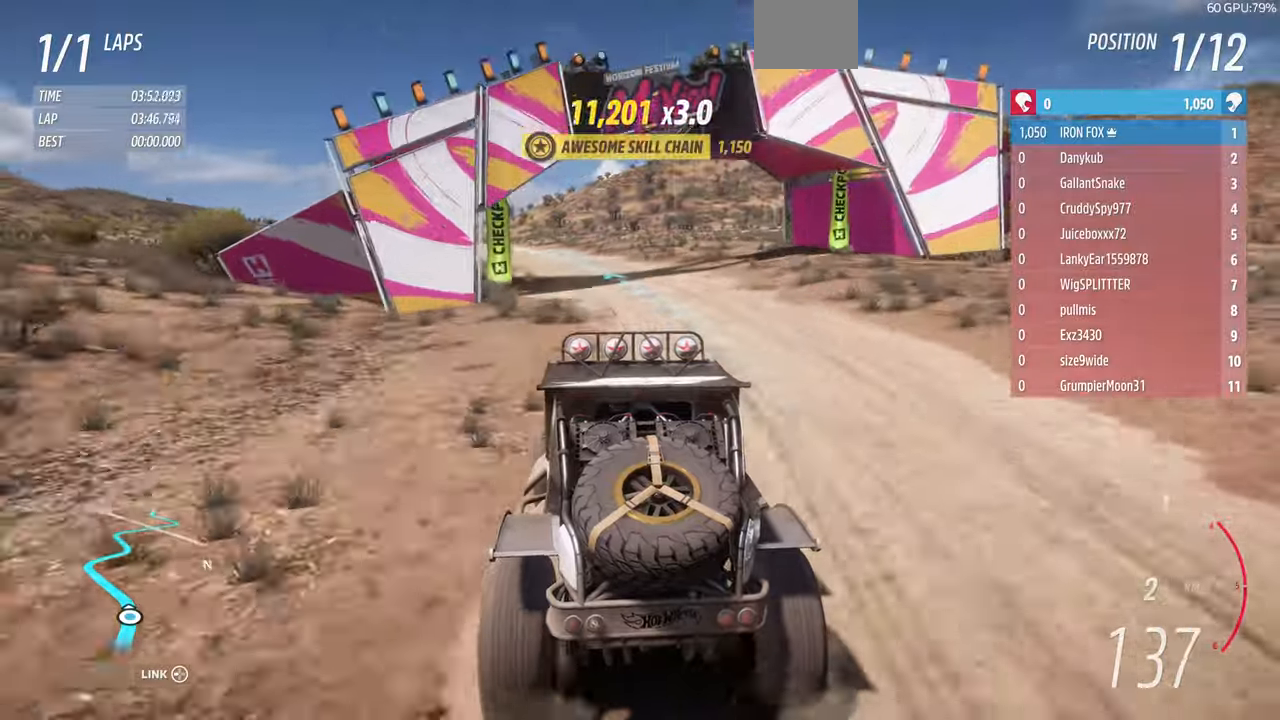
{"dt_ms": 500, "buttons": ["R1", "R2"], "left_stick": "up", "right_stick": "center", "events": [[367, "R1", "up"], [467, "R1", "down"]]}
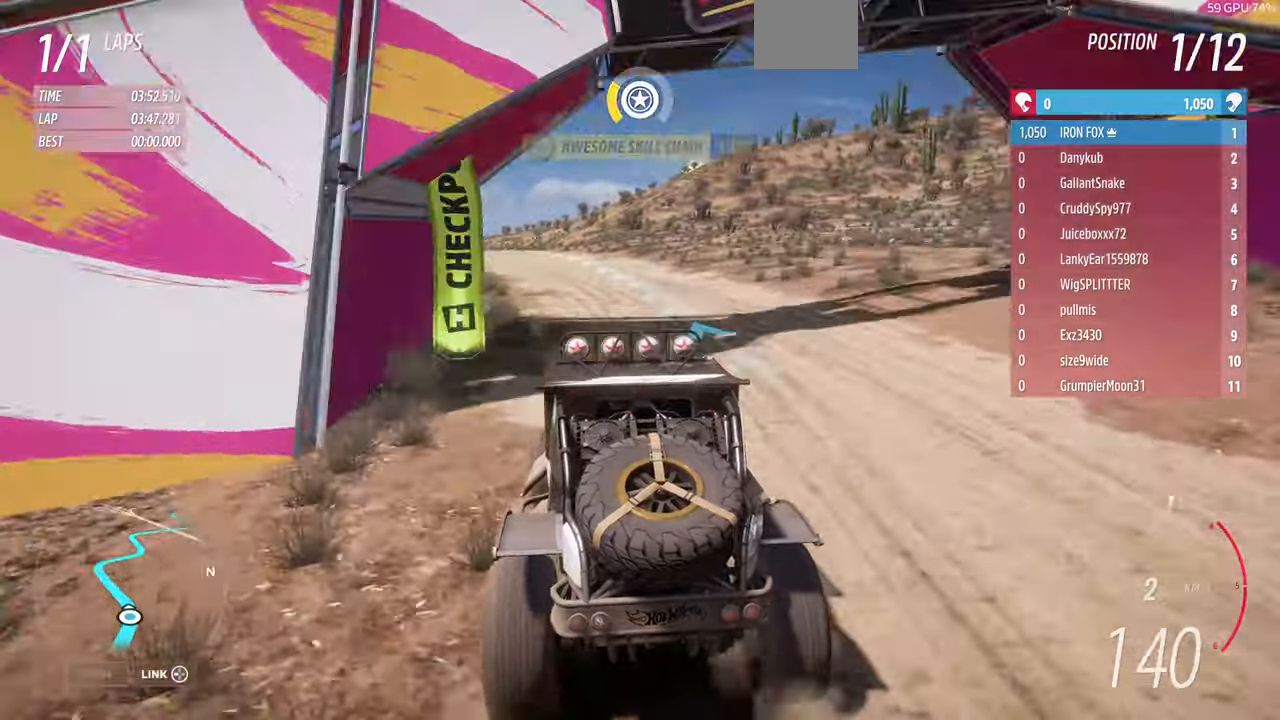
{"dt_ms": 500, "buttons": ["R2"], "left_stick": "up", "right_stick": "center", "events": [[33, "R1", "up"]]}
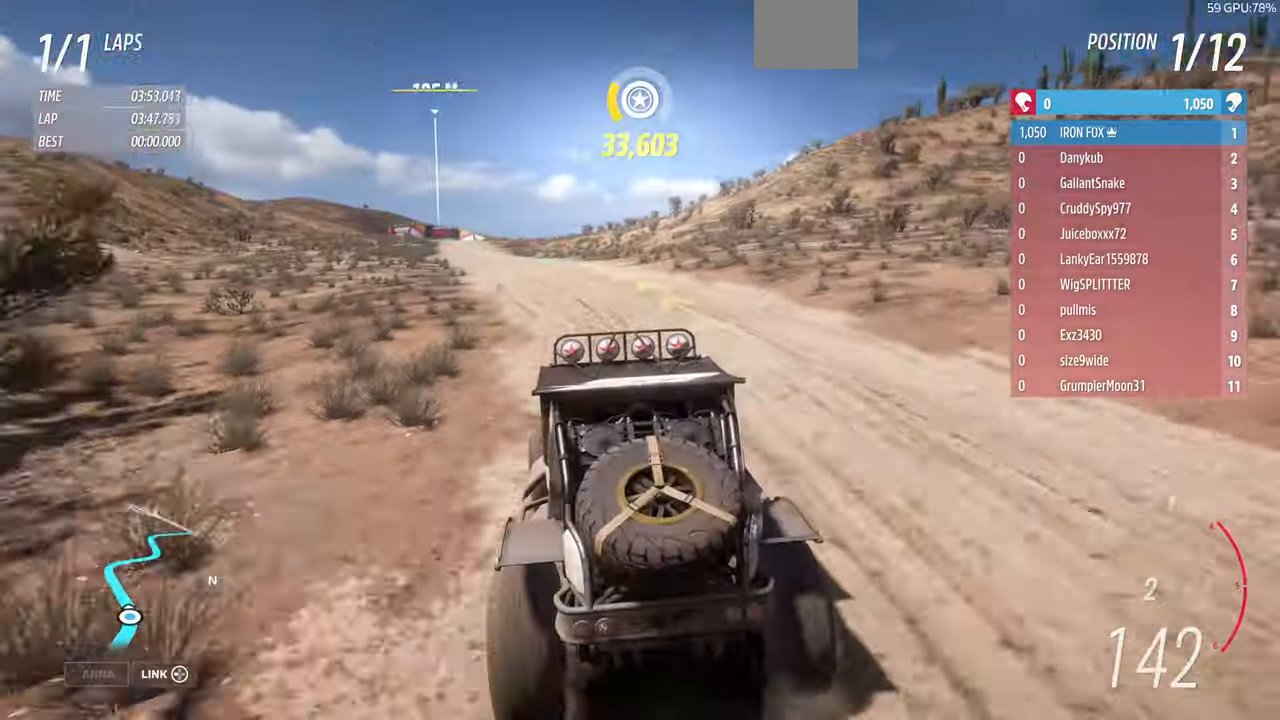
{"dt_ms": 500, "buttons": ["R2"], "left_stick": "up", "right_stick": "center", "events": []}
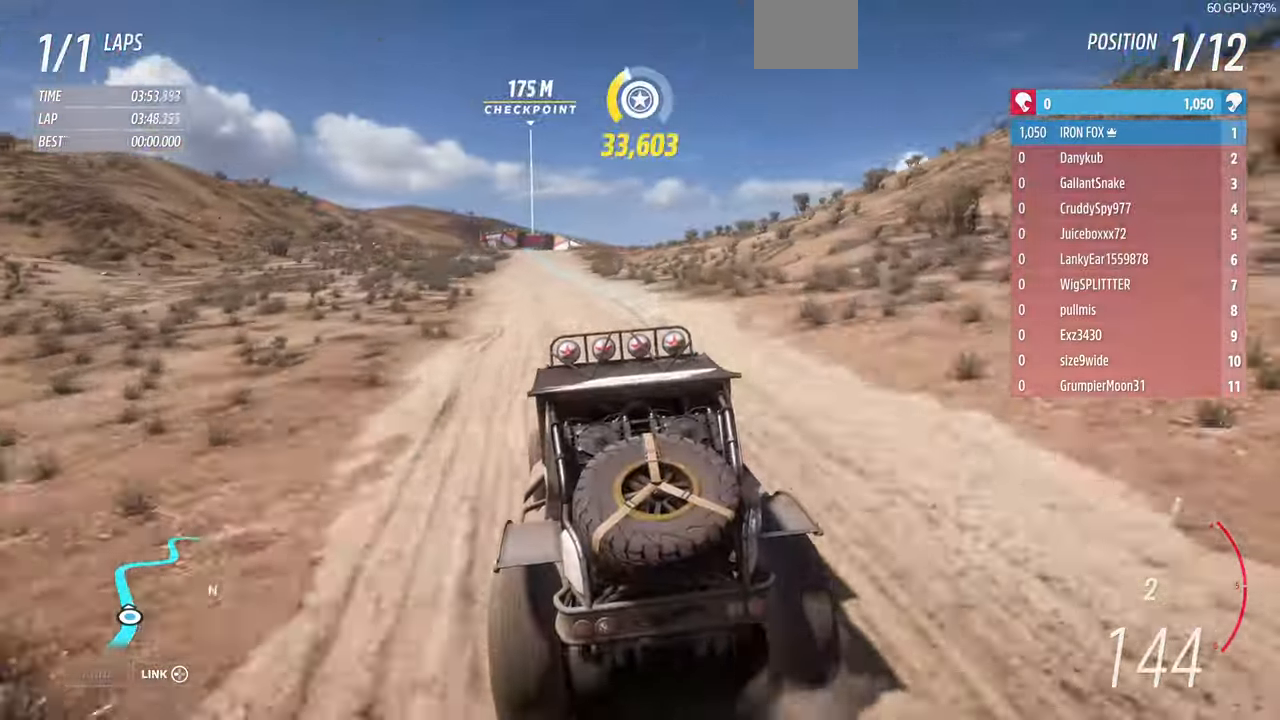
{"dt_ms": 1000, "buttons": ["R2"], "left_stick": "up", "right_stick": "center"}
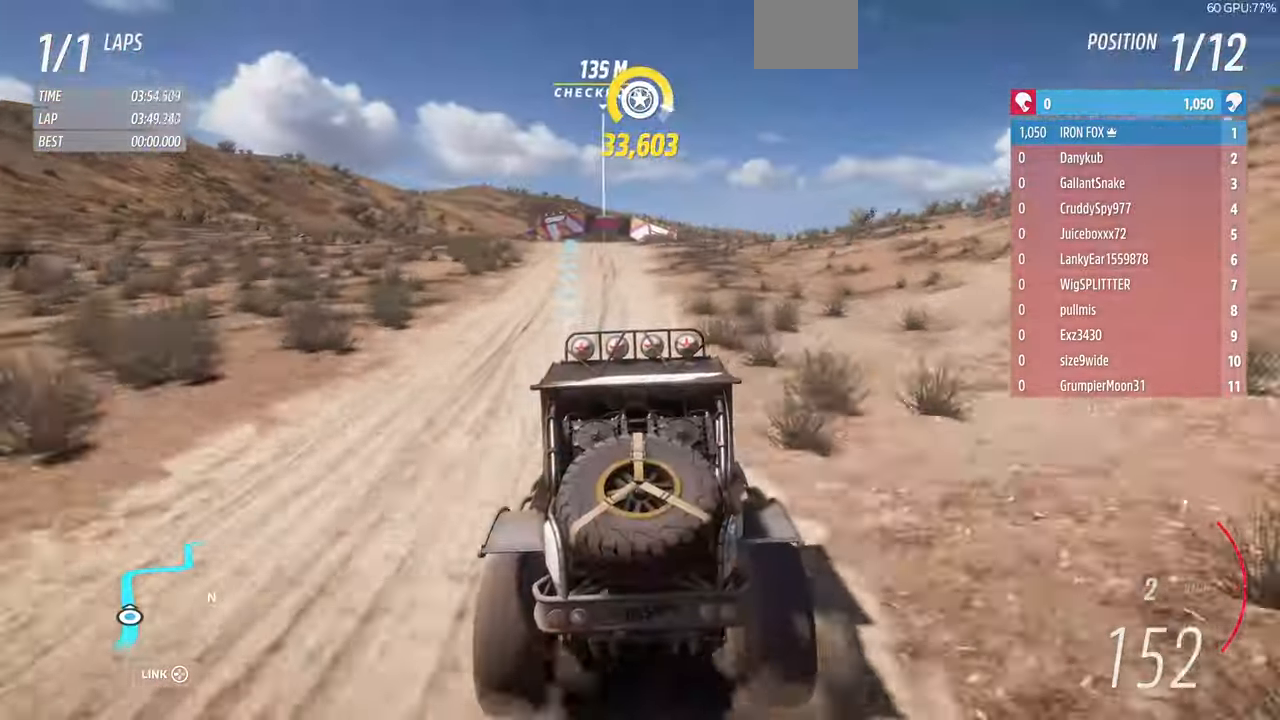
{"dt_ms": 500, "buttons": ["R2"], "left_stick": "center", "right_stick": "center", "events": [[500, "left_stick", "center"]]}
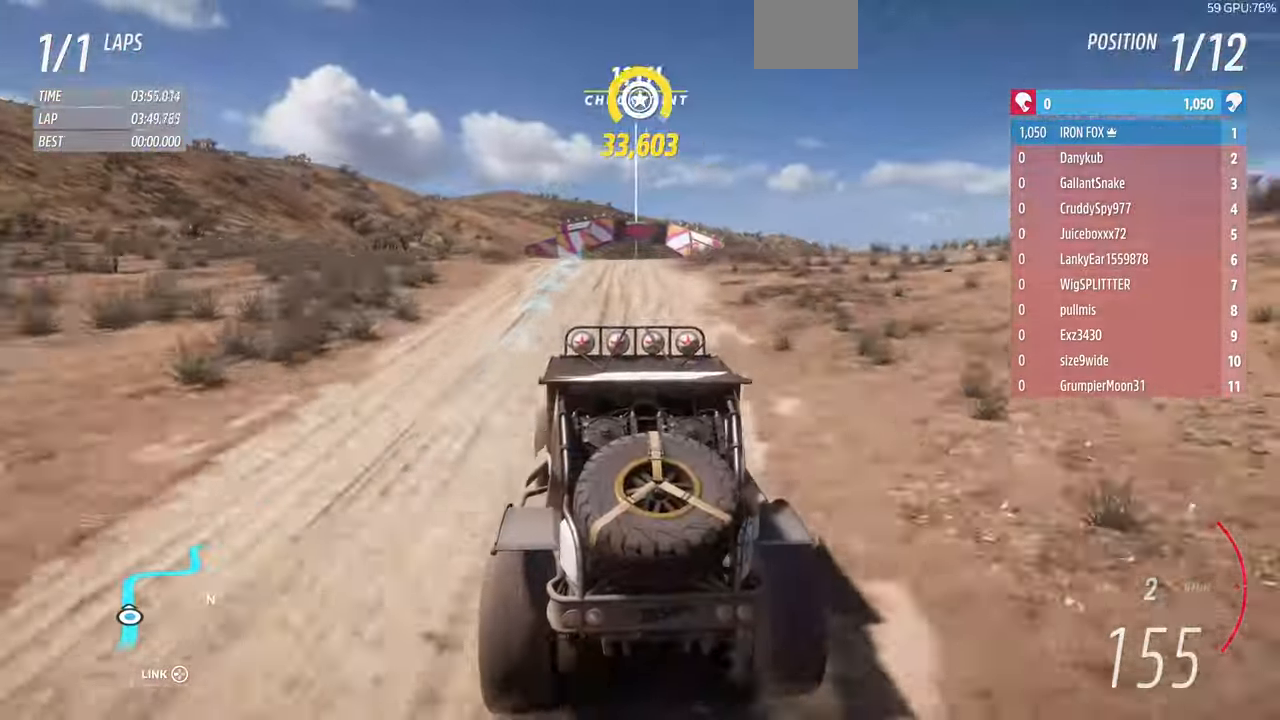
{"dt_ms": 500, "buttons": ["R2"], "left_stick": "up", "right_stick": "up", "events": [[100, "right_stick", "up"], [133, "left_stick", "up-right"], [400, "left_stick", "up"]]}
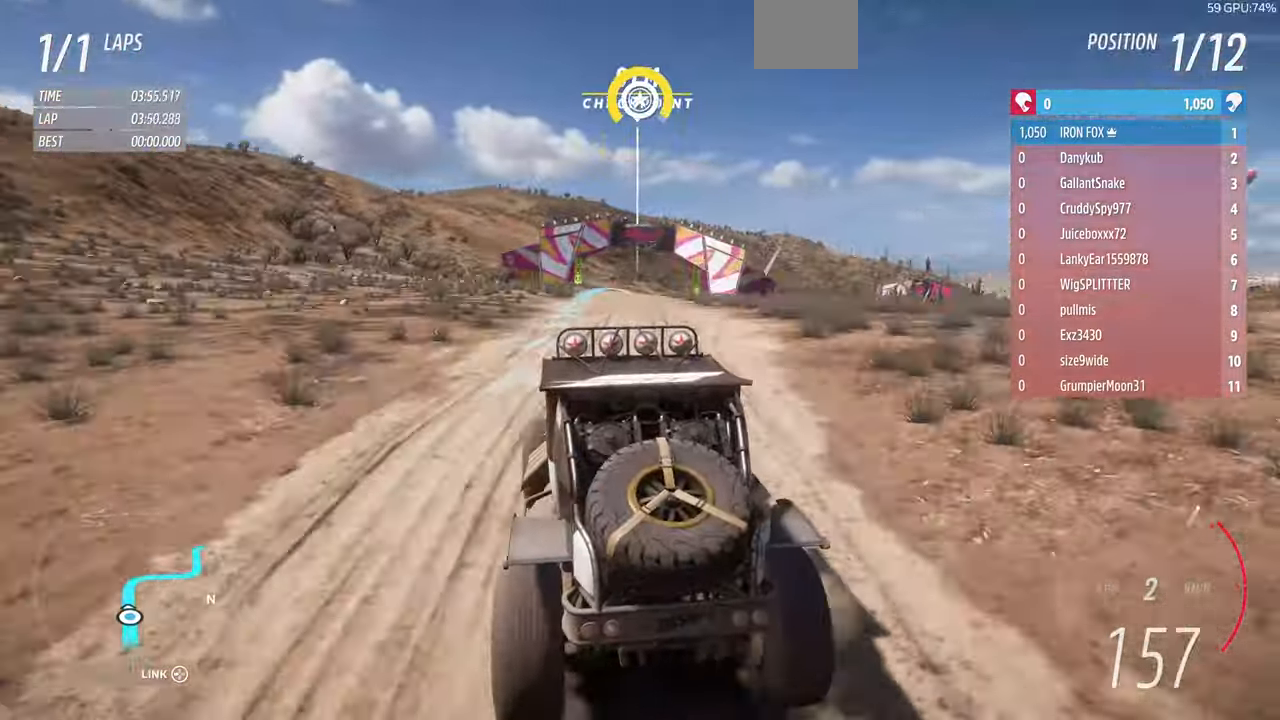
{"dt_ms": 500, "buttons": ["R2"], "left_stick": "up", "right_stick": "up", "events": []}
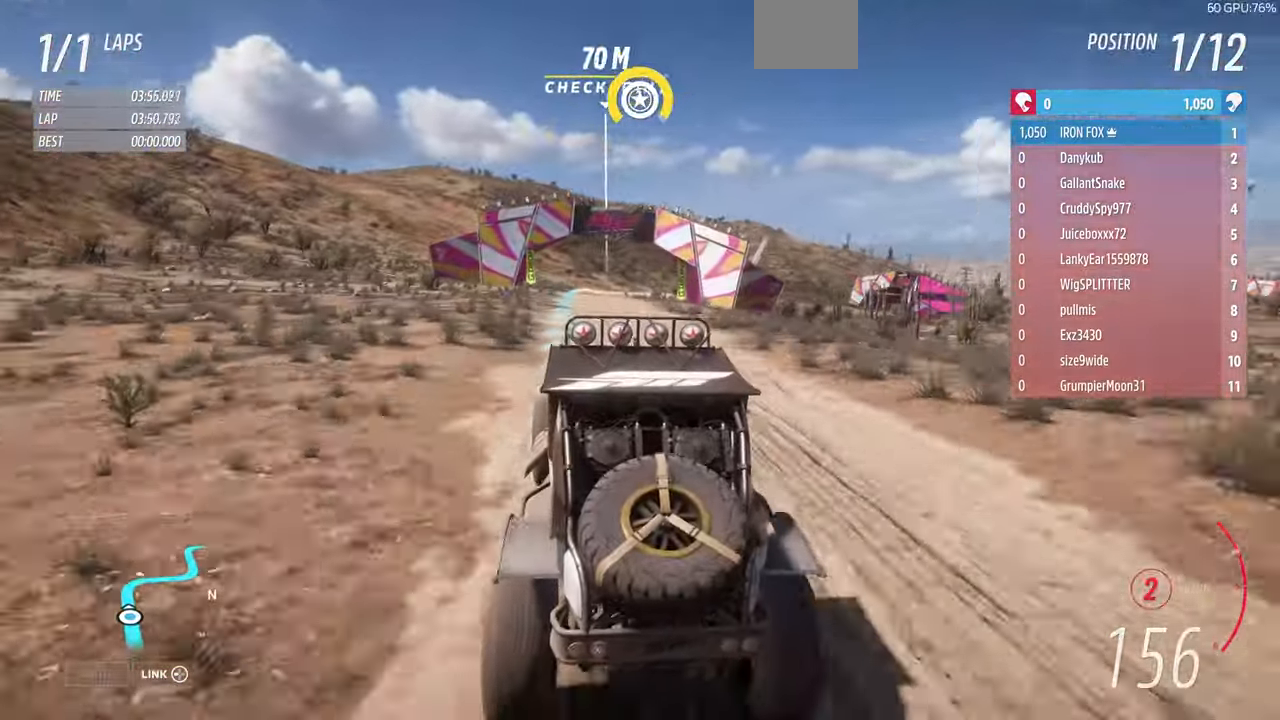
{"dt_ms": 500, "buttons": ["R2"], "left_stick": "up", "right_stick": "up", "events": []}
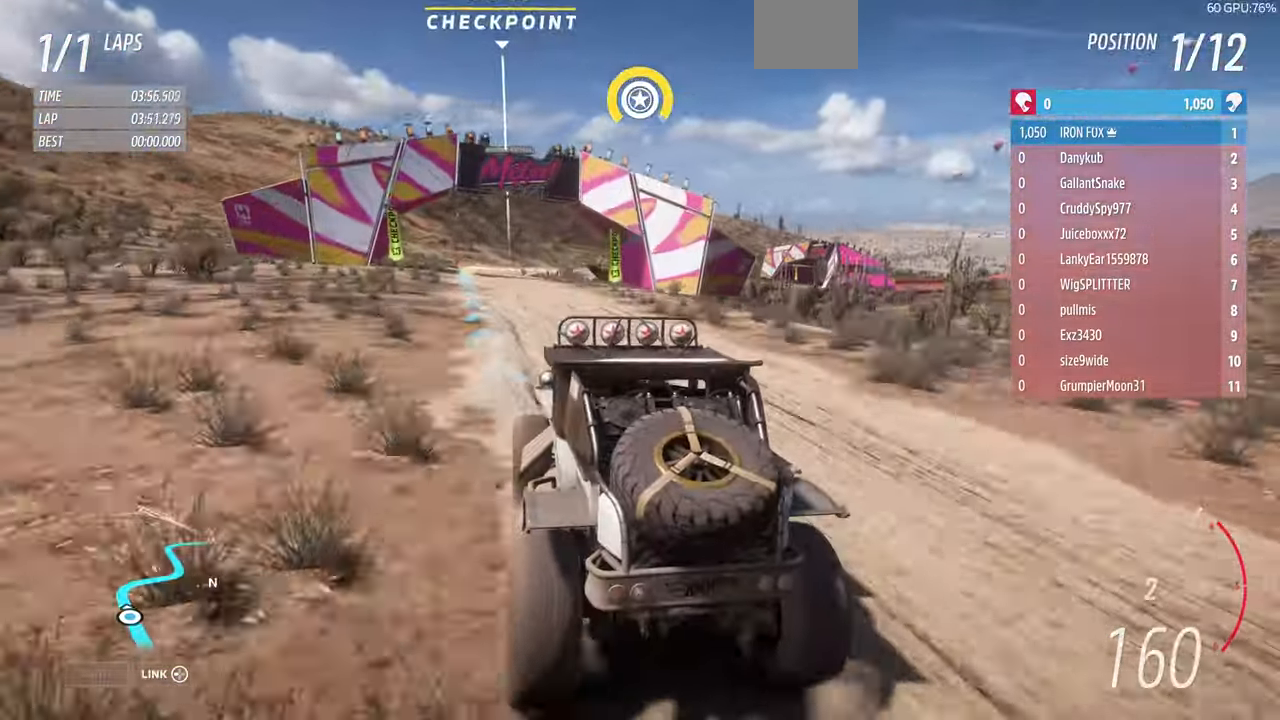
{"dt_ms": 500, "buttons": ["CROSS", "L2"], "left_stick": "up", "right_stick": "up", "events": [[167, "left_stick", "up-right"], [267, "R2", "up"], [433, "CROSS", "down"], [433, "L2", "down"], [433, "left_stick", "up"]]}
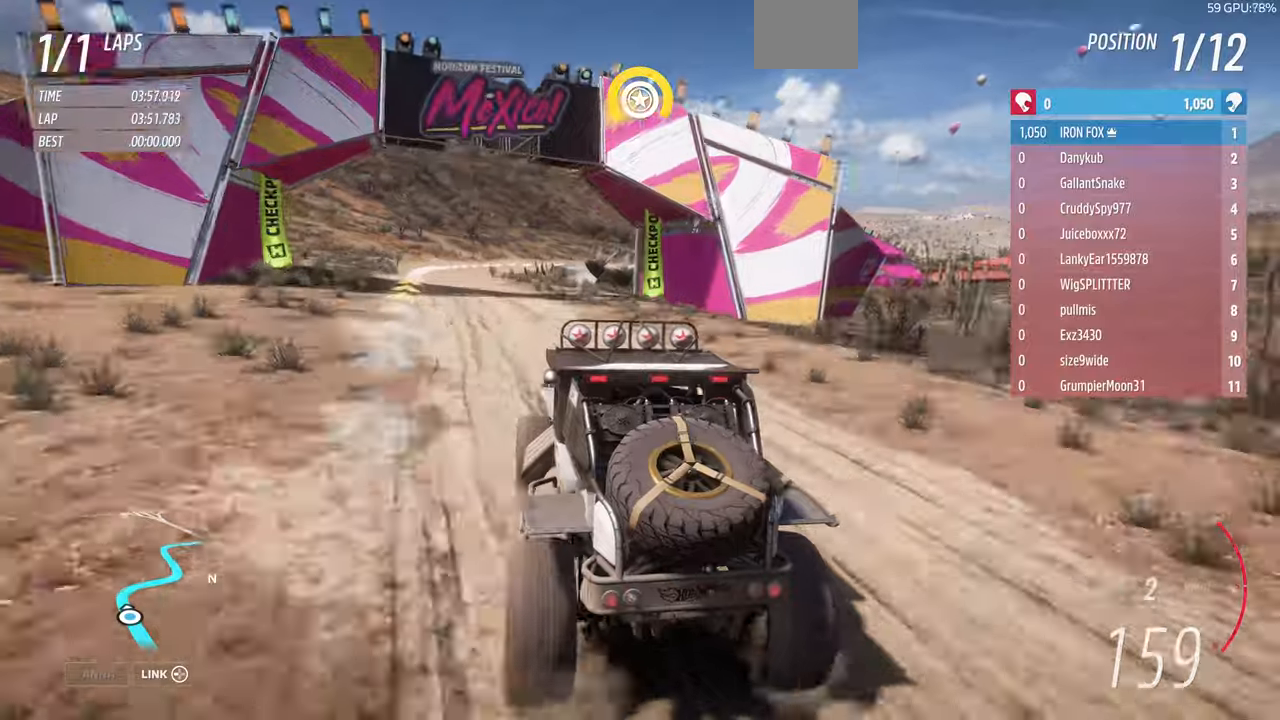
{"dt_ms": 500, "buttons": [], "left_stick": "up", "right_stick": "center", "events": [[333, "CROSS", "up"], [333, "L2", "up"], [466, "right_stick", "center"]]}
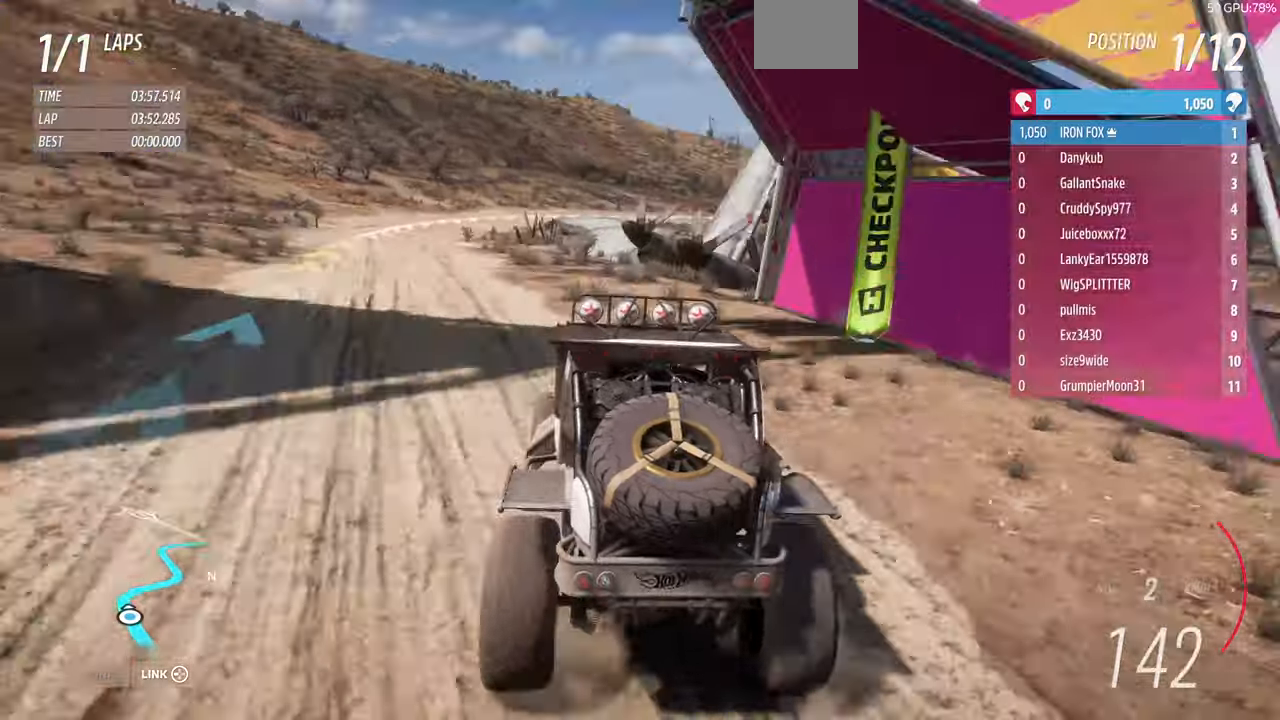
{"dt_ms": 500, "buttons": [], "left_stick": "up-right", "right_stick": "center", "events": [[133, "CROSS", "down"], [200, "CROSS", "up"], [233, "left_stick", "up-right"]]}
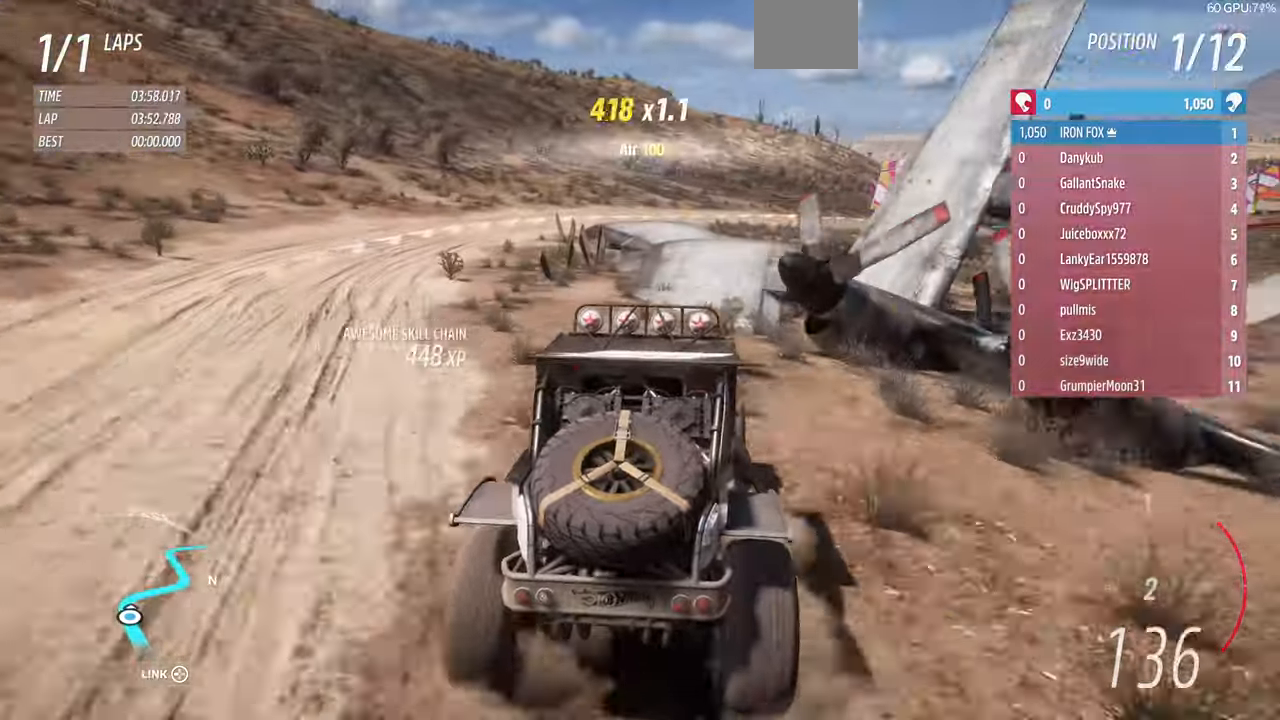
{"dt_ms": 500, "buttons": ["R1", "R2"], "left_stick": "up-right", "right_stick": "center", "events": [[200, "CROSS", "down"], [300, "CROSS", "up"], [400, "R2", "down"], [466, "R1", "down"]]}
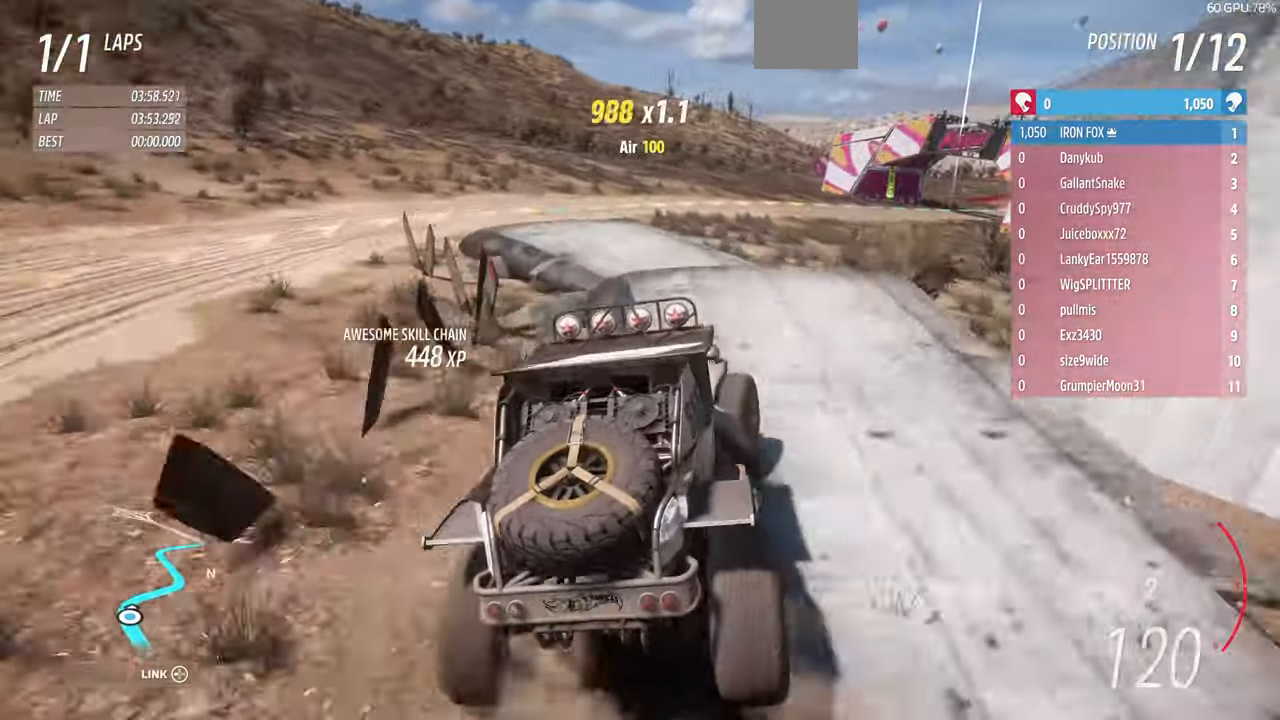
{"dt_ms": 500, "buttons": [], "left_stick": "up-right", "right_stick": "center", "events": [[100, "R1", "up"], [100, "R2", "up"]]}
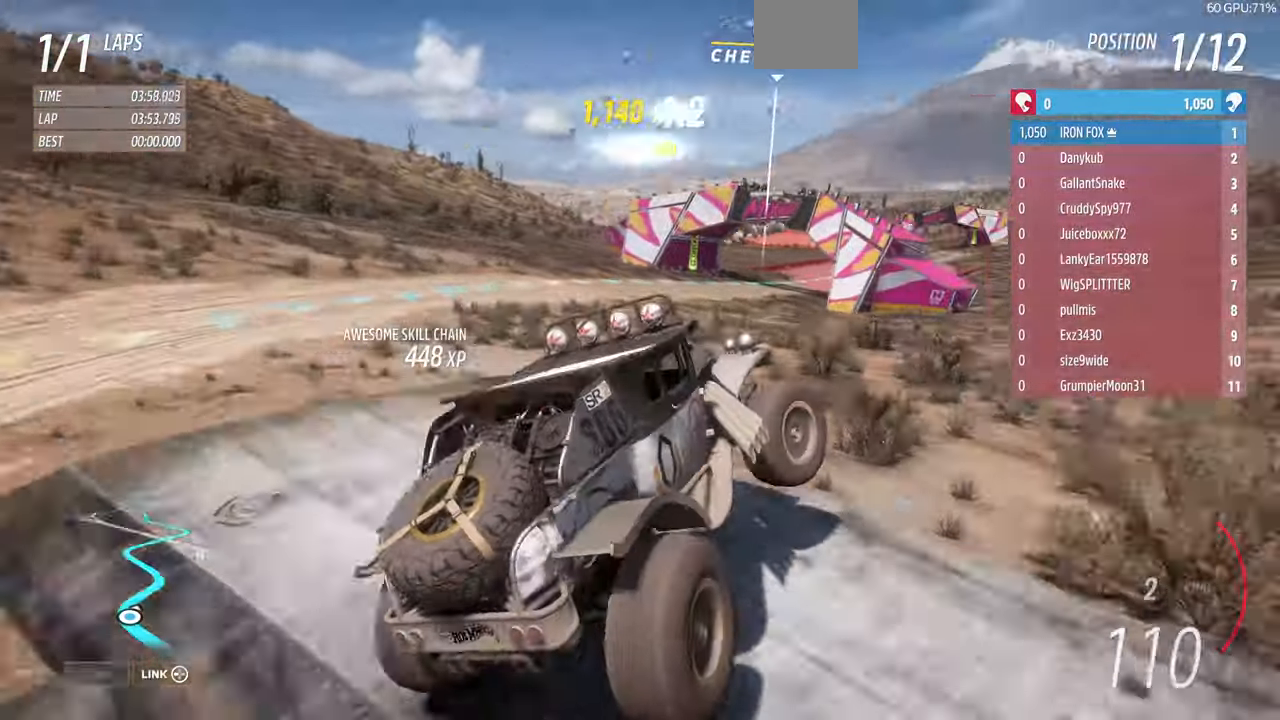
{"dt_ms": 500, "buttons": [], "left_stick": "center", "right_stick": "up", "events": [[133, "left_stick", "left"], [300, "right_stick", "up"], [366, "left_stick", "center"]]}
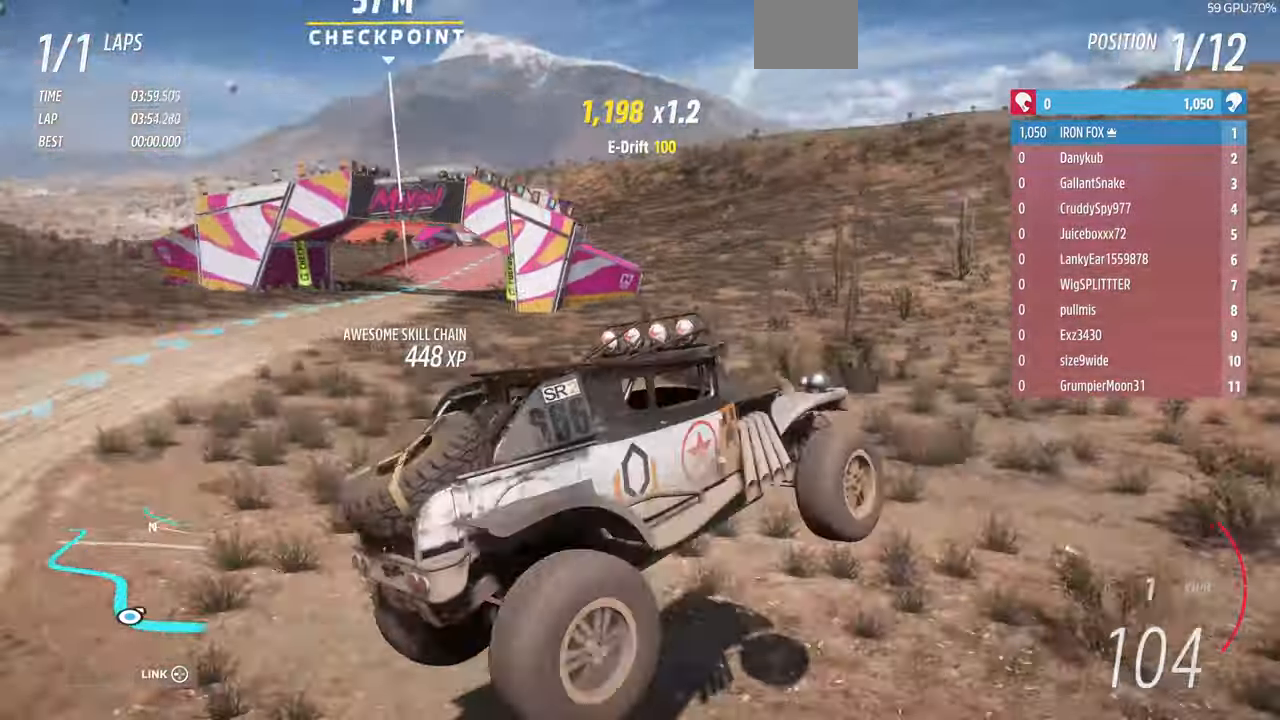
{"dt_ms": 500, "buttons": [], "left_stick": "center", "right_stick": "up", "events": []}
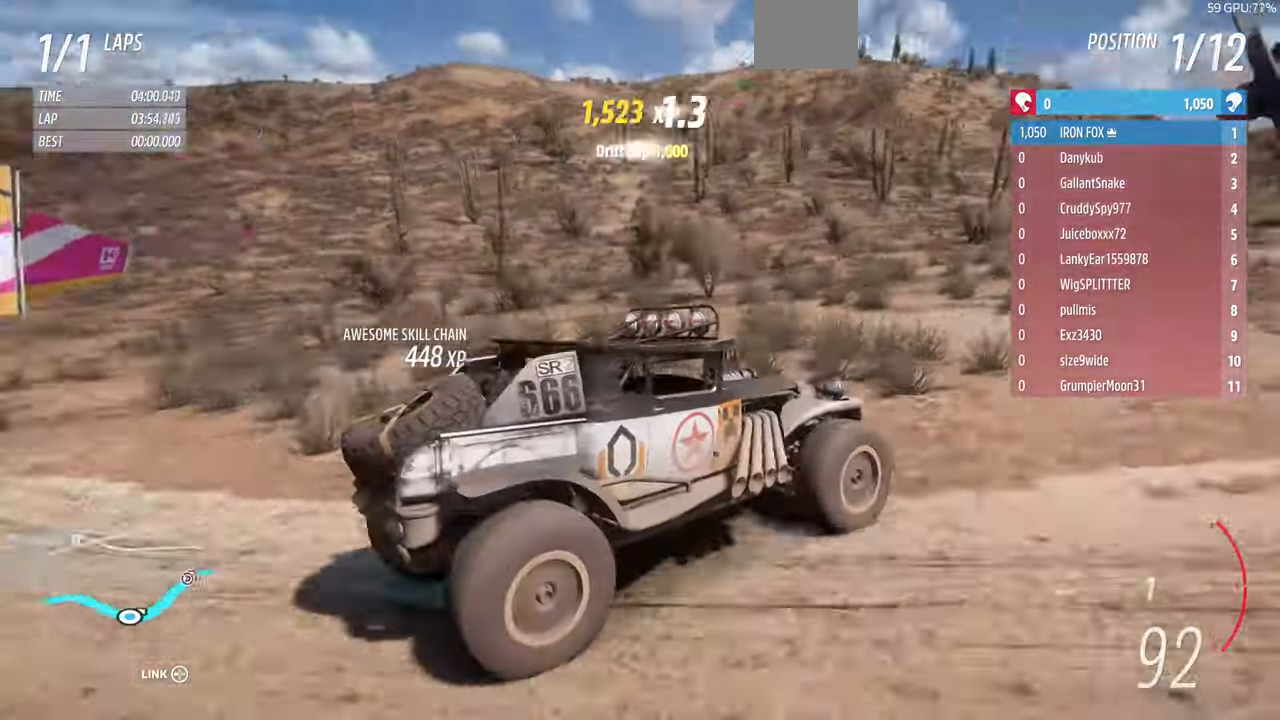
{"dt_ms": 500, "buttons": [], "left_stick": "left", "right_stick": "up", "events": [[400, "left_stick", "left"]]}
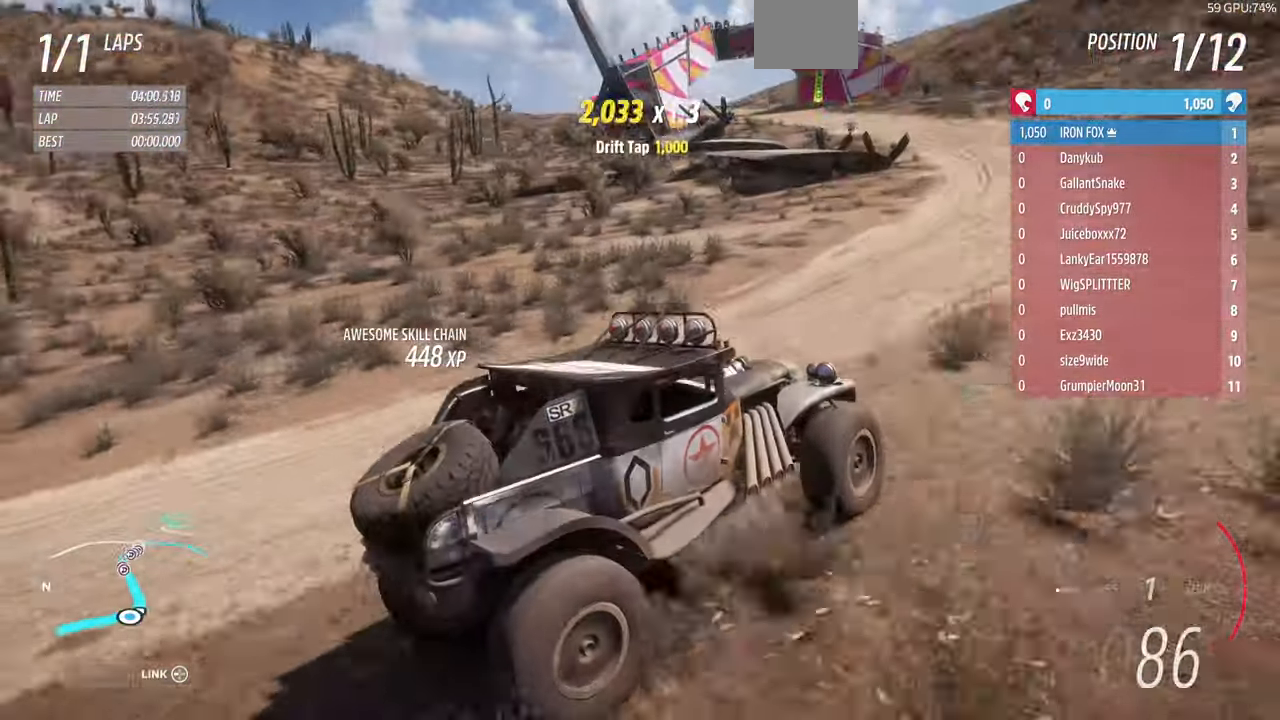
{"dt_ms": 500, "buttons": [], "left_stick": "left", "right_stick": "up", "events": []}
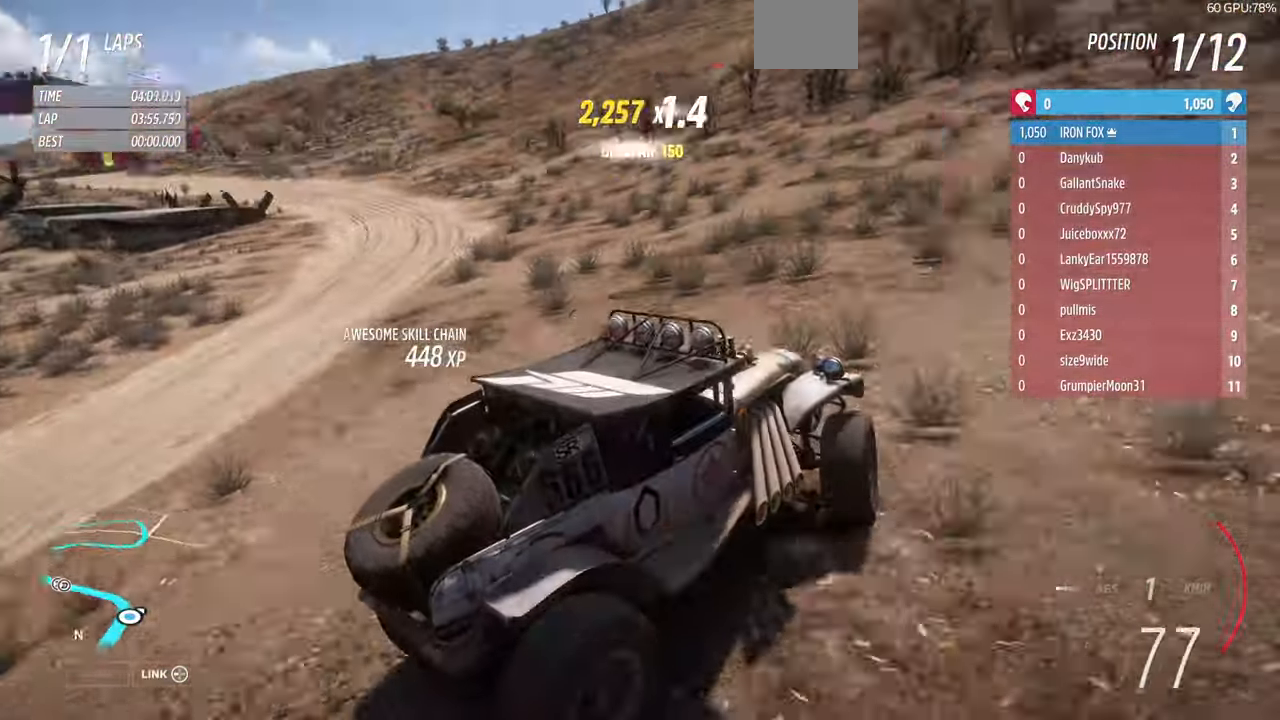
{"dt_ms": 500, "buttons": [], "left_stick": "left", "right_stick": "up", "events": []}
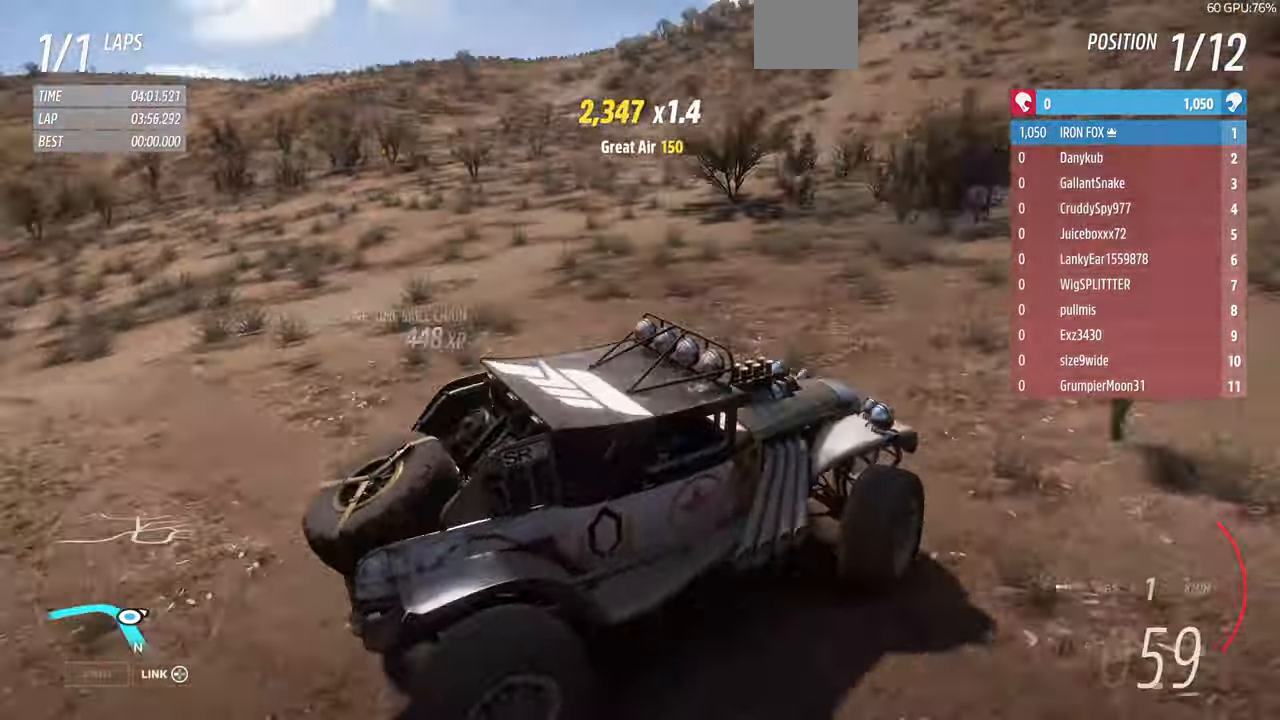
{"dt_ms": 500, "buttons": ["CROSS"], "left_stick": "left", "right_stick": "up", "events": [[400, "CROSS", "down"]]}
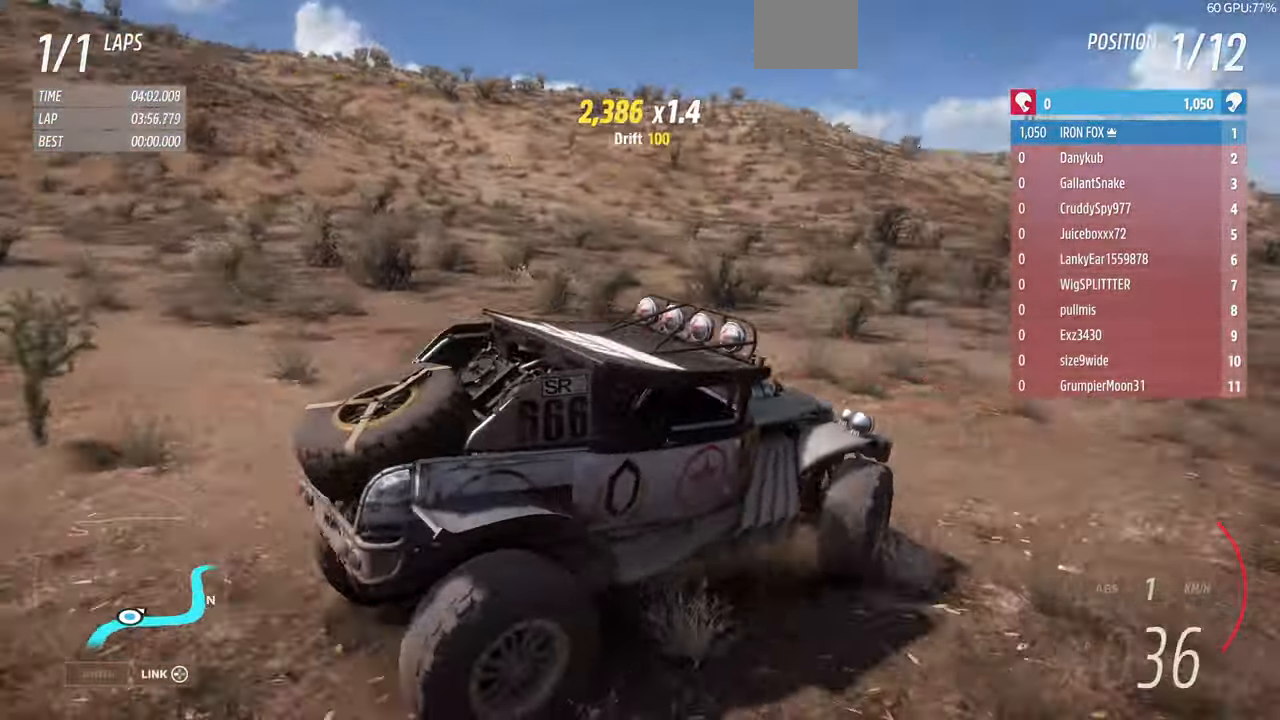
{"dt_ms": 500, "buttons": ["CROSS"], "left_stick": "right", "right_stick": "up", "events": [[66, "left_stick", "right"]]}
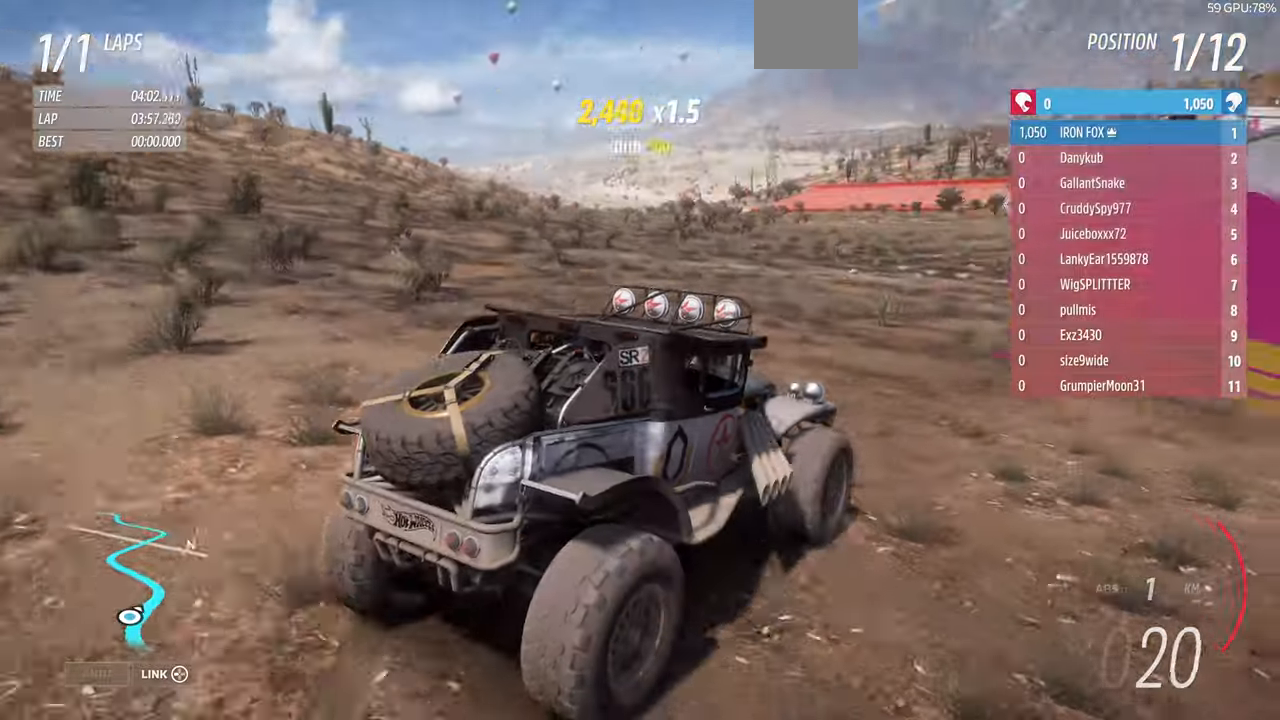
{"dt_ms": 500, "buttons": ["R2"], "left_stick": "up", "right_stick": "up"}
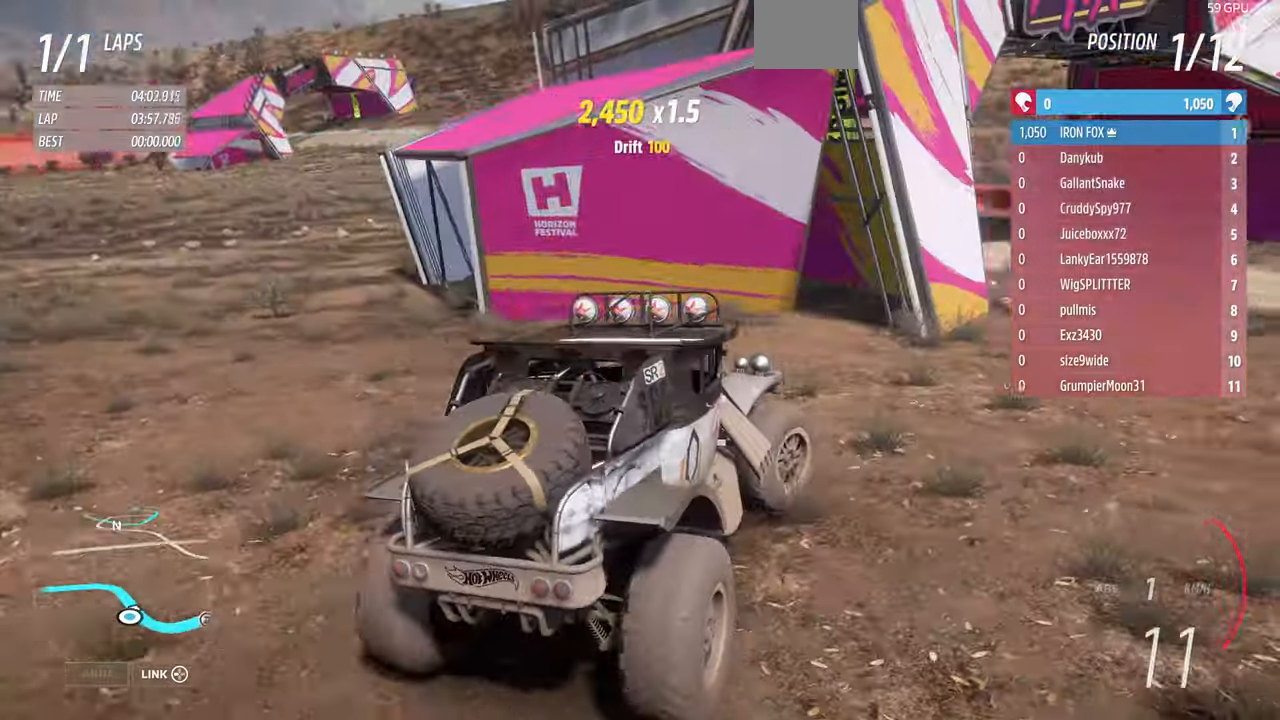
{"dt_ms": 500, "buttons": ["R2"], "left_stick": "right", "right_stick": "up", "events": [[67, "left_stick", "up-right"], [200, "left_stick", "right"], [234, "R2", "up"], [500, "R2", "down"]]}
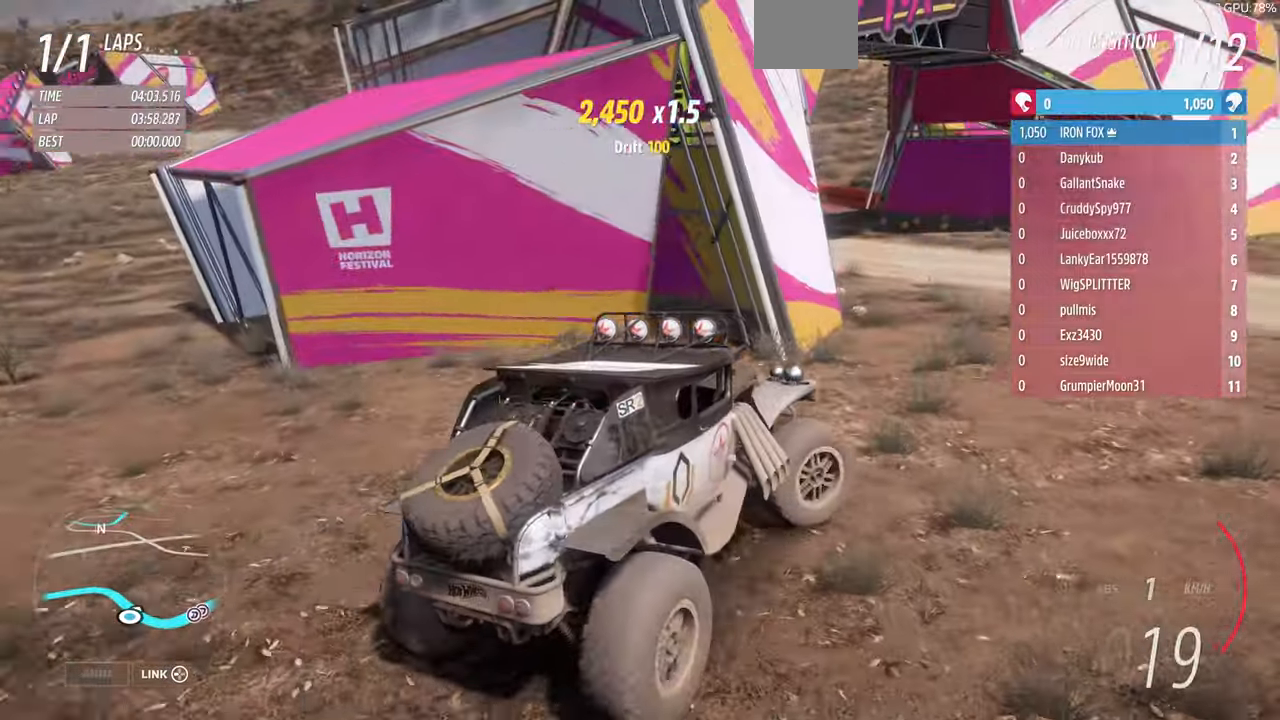
{"dt_ms": 500, "buttons": ["R2"], "left_stick": "up-left", "right_stick": "up"}